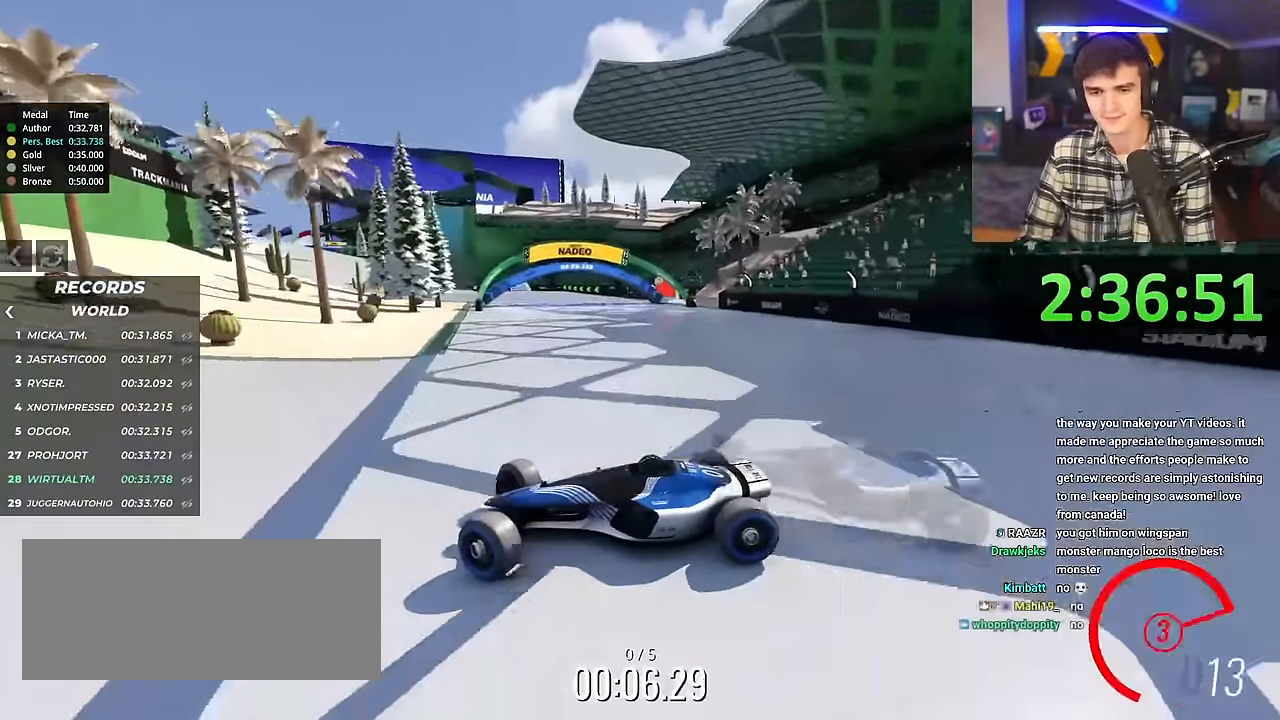
Gameplay with keyboard; each line is a JSON object with the keys held at the frame after it. "events" lists presses ("down") and releases ("up") of "brake", "down", "left", "right" and "up" between this image and that frame as [ms after this image, input, new state], when the widget could be followed in between. No other keys are recorded. Mouse input is not recorded. Key names are as the overlay labels them; some are game actions (e.g. jump) rather than physical keys.
{"keys": ["right", "up"], "events": []}
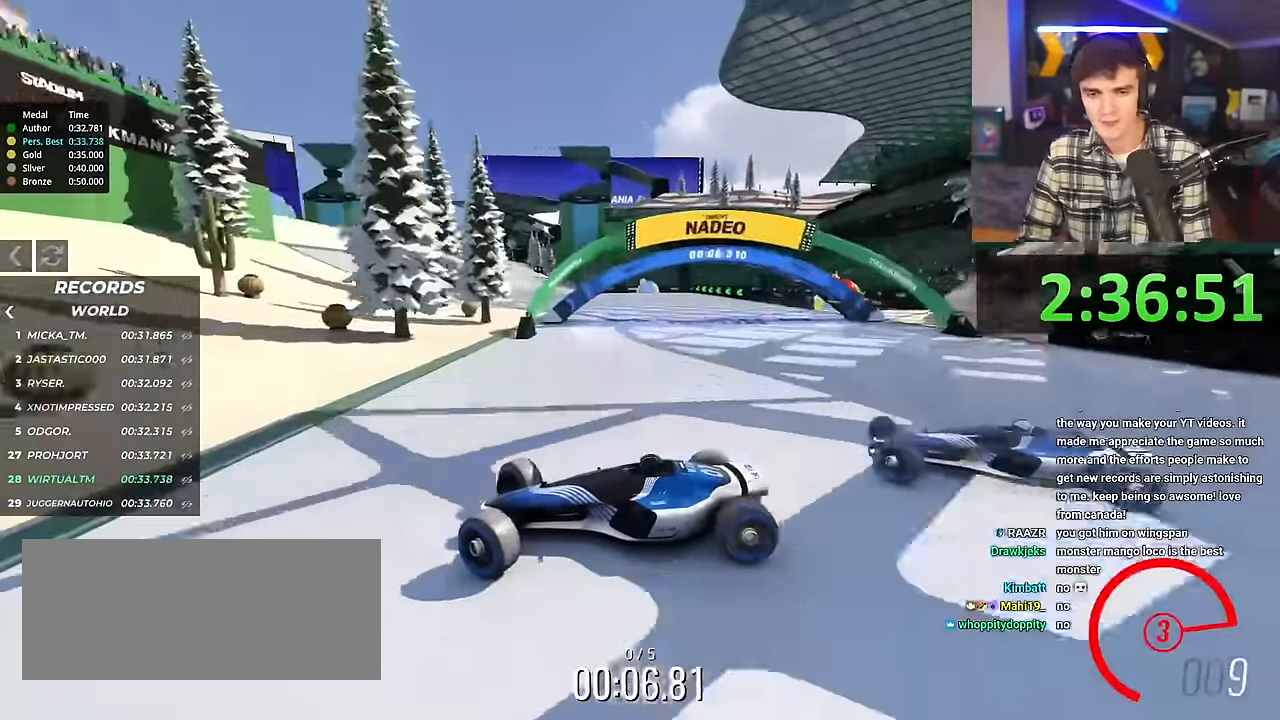
{"keys": ["up"], "events": [[267, "right", "up"]]}
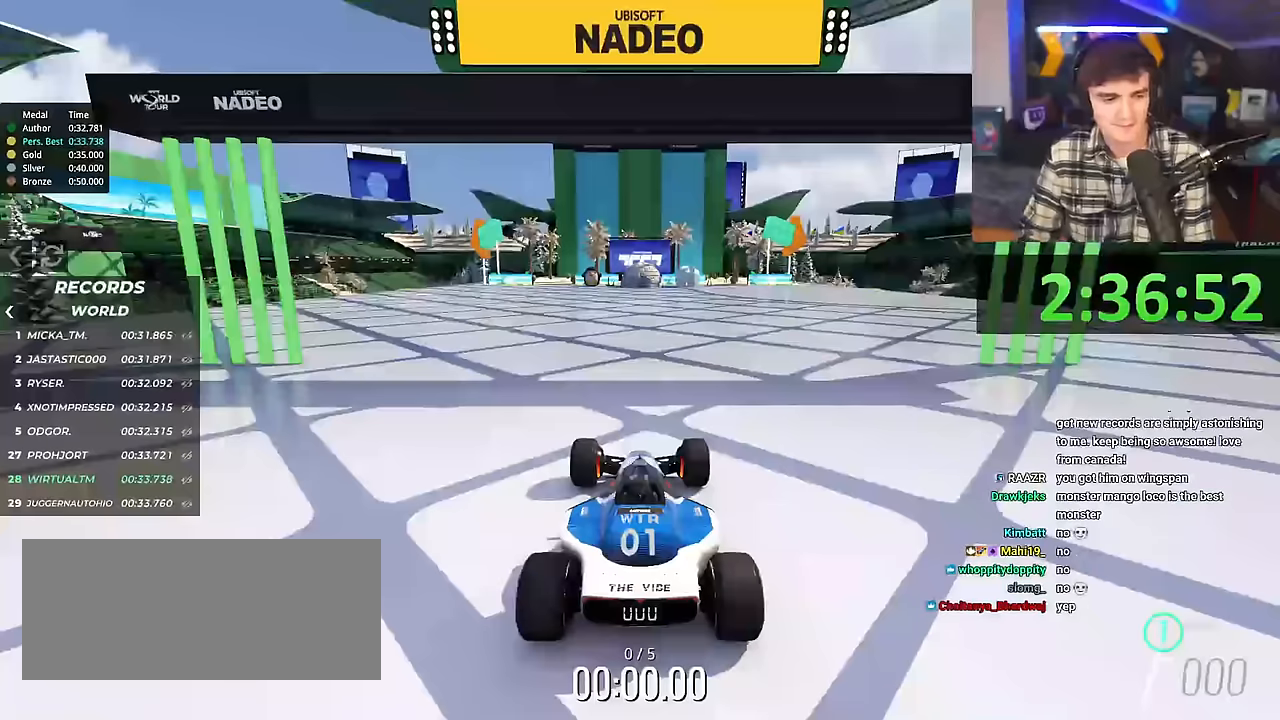
{"keys": ["right", "up"], "events": [[50, "right", "down"]]}
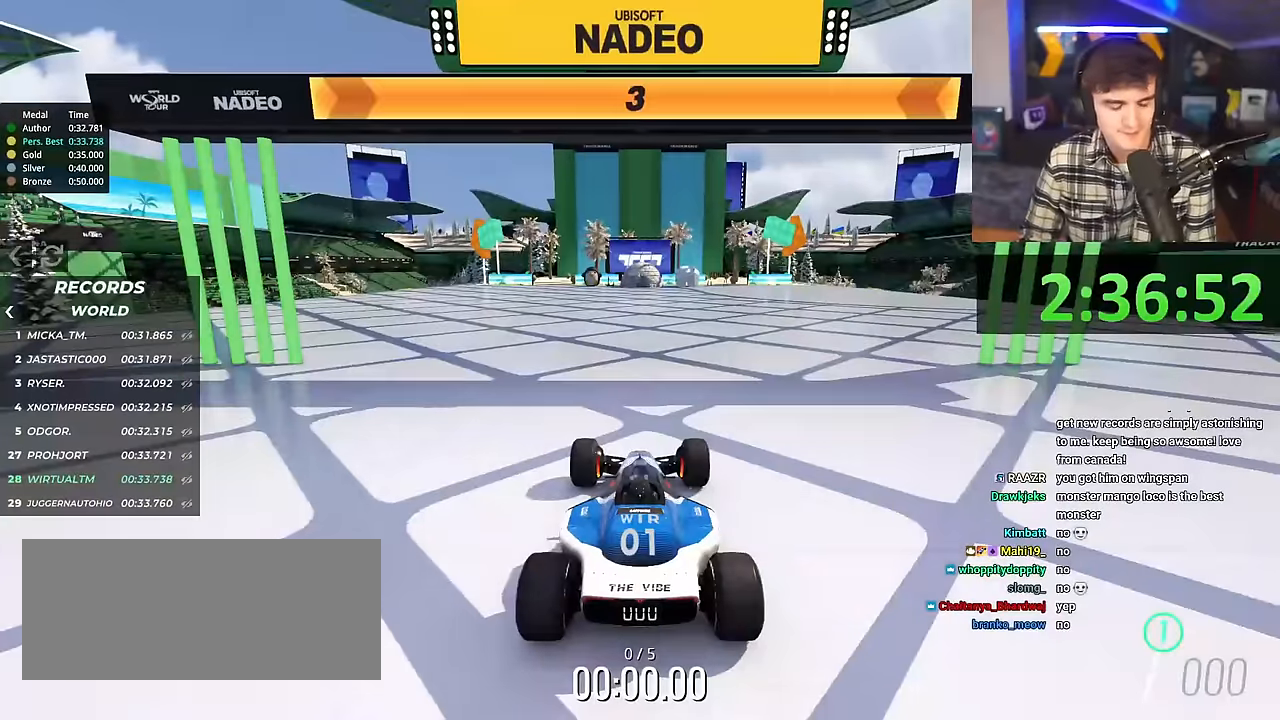
{"keys": ["right", "up"], "events": []}
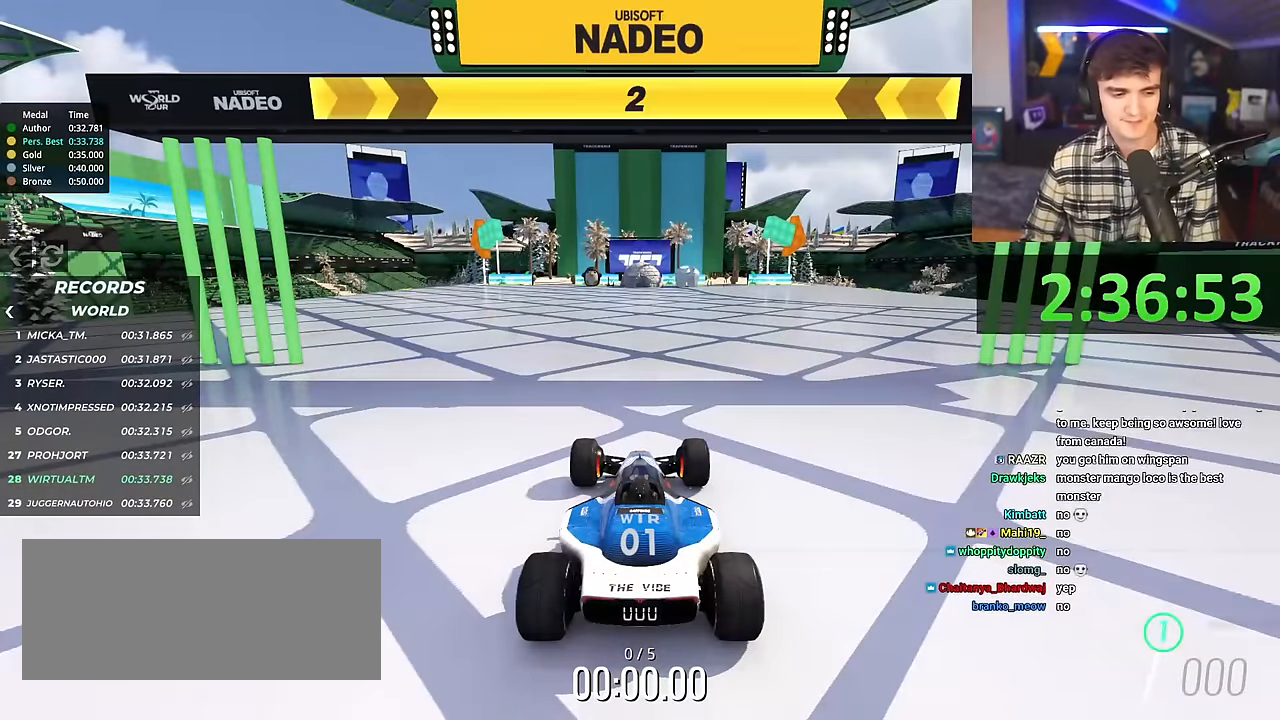
{"keys": ["right", "up"], "events": []}
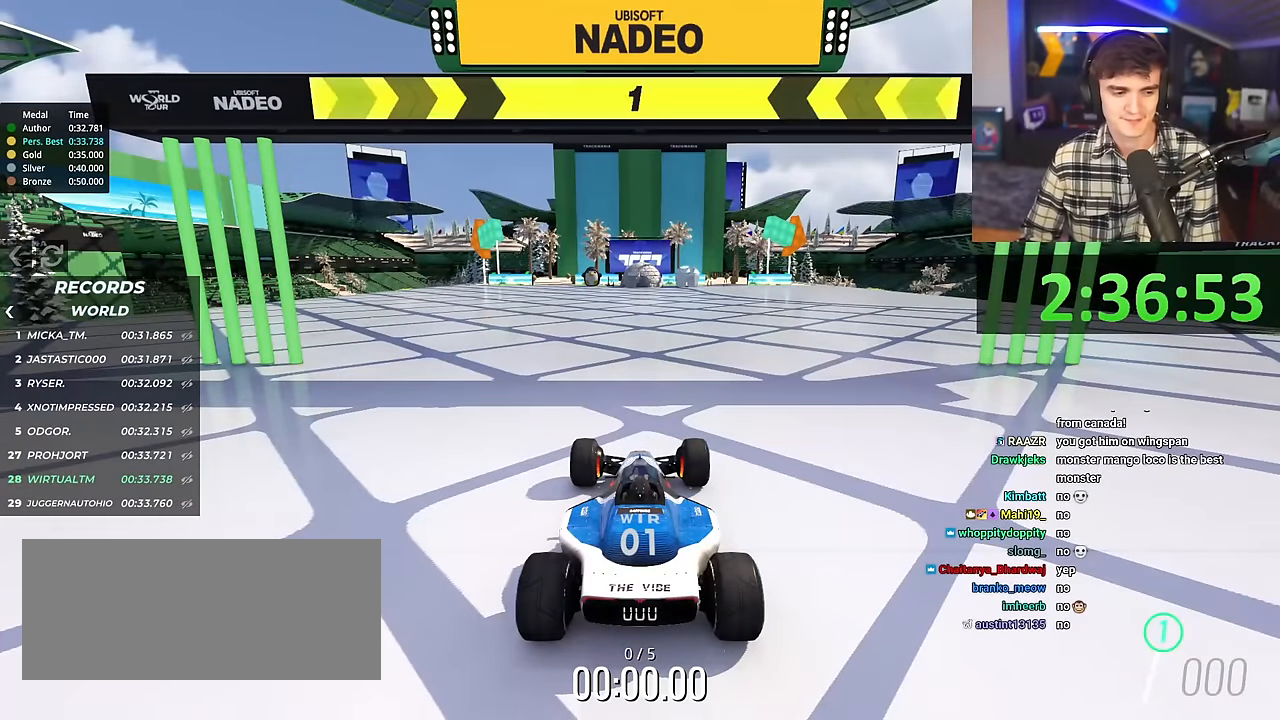
{"keys": ["right", "up"], "events": []}
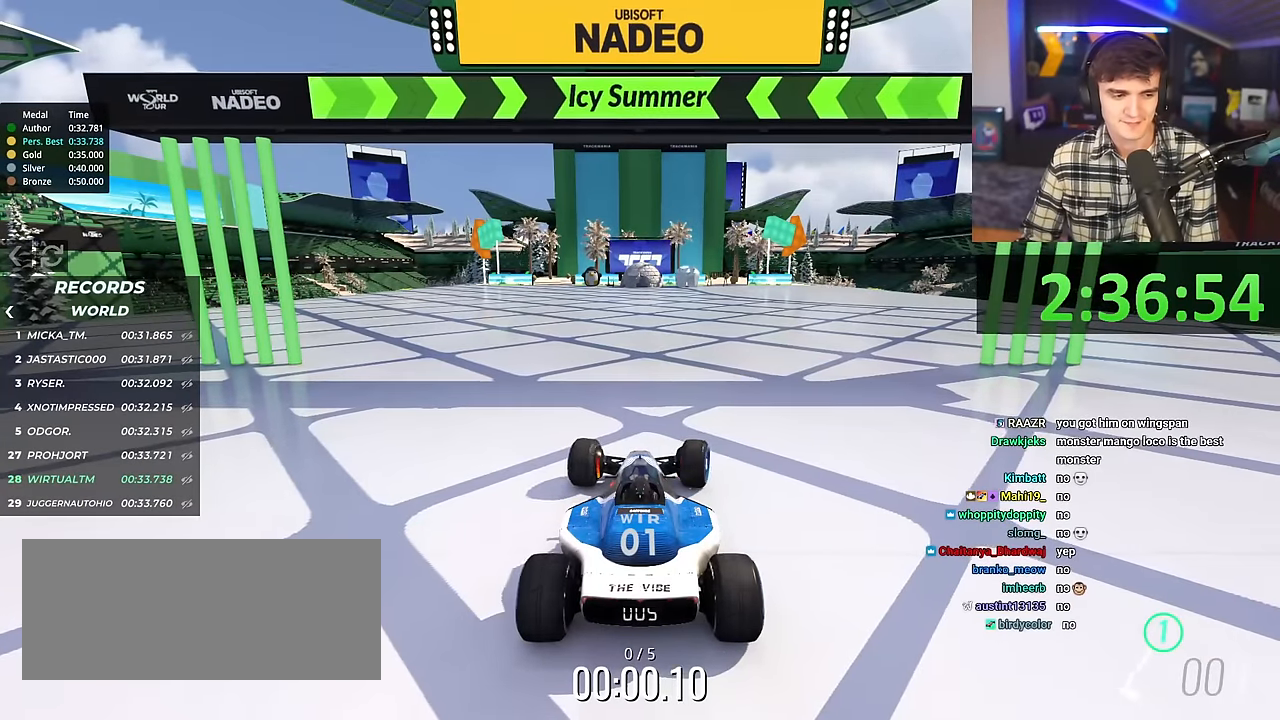
{"keys": ["up"], "events": [[150, "right", "up"]]}
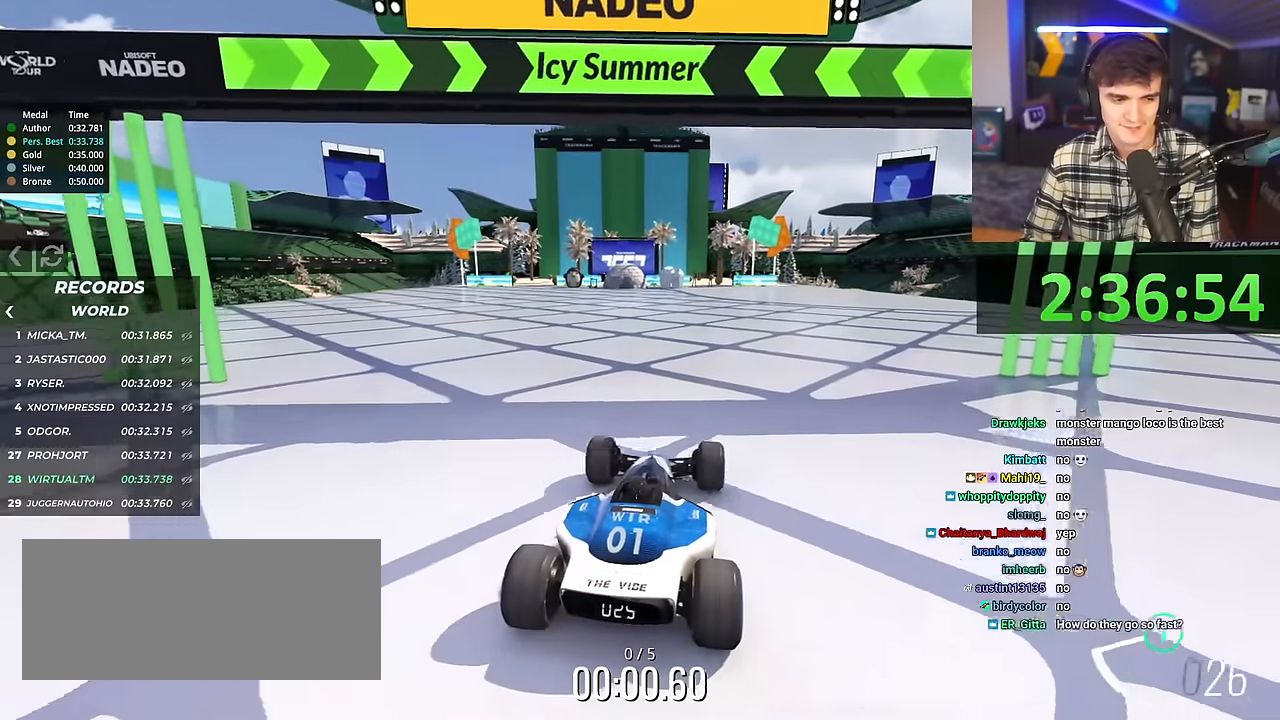
{"keys": ["up"], "events": [[33, "right", "down"], [116, "right", "up"]]}
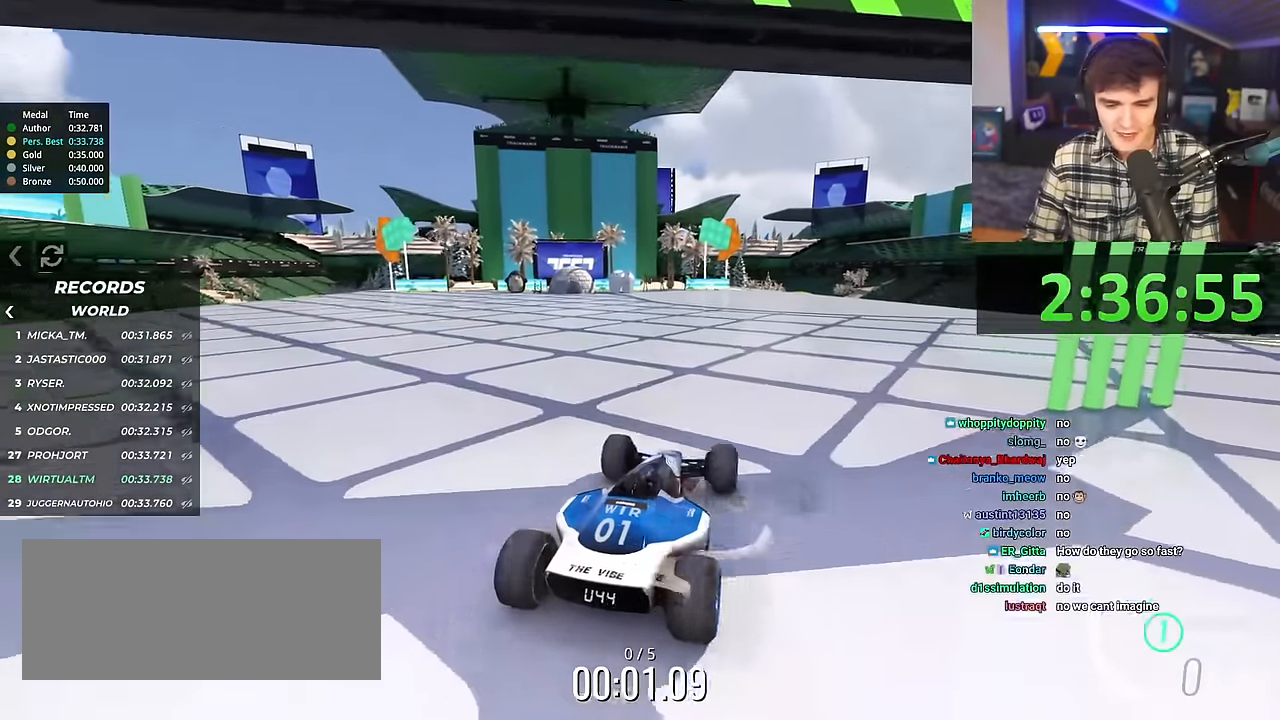
{"keys": ["up"], "events": []}
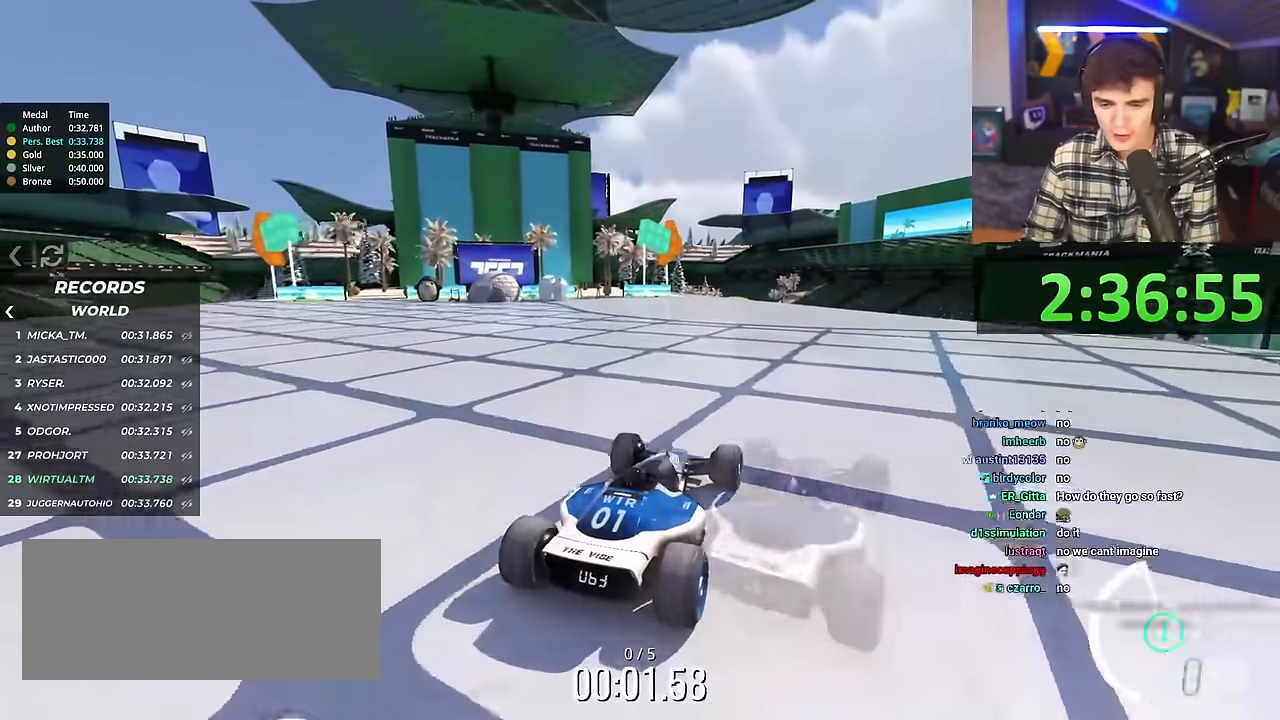
{"keys": ["up"], "events": []}
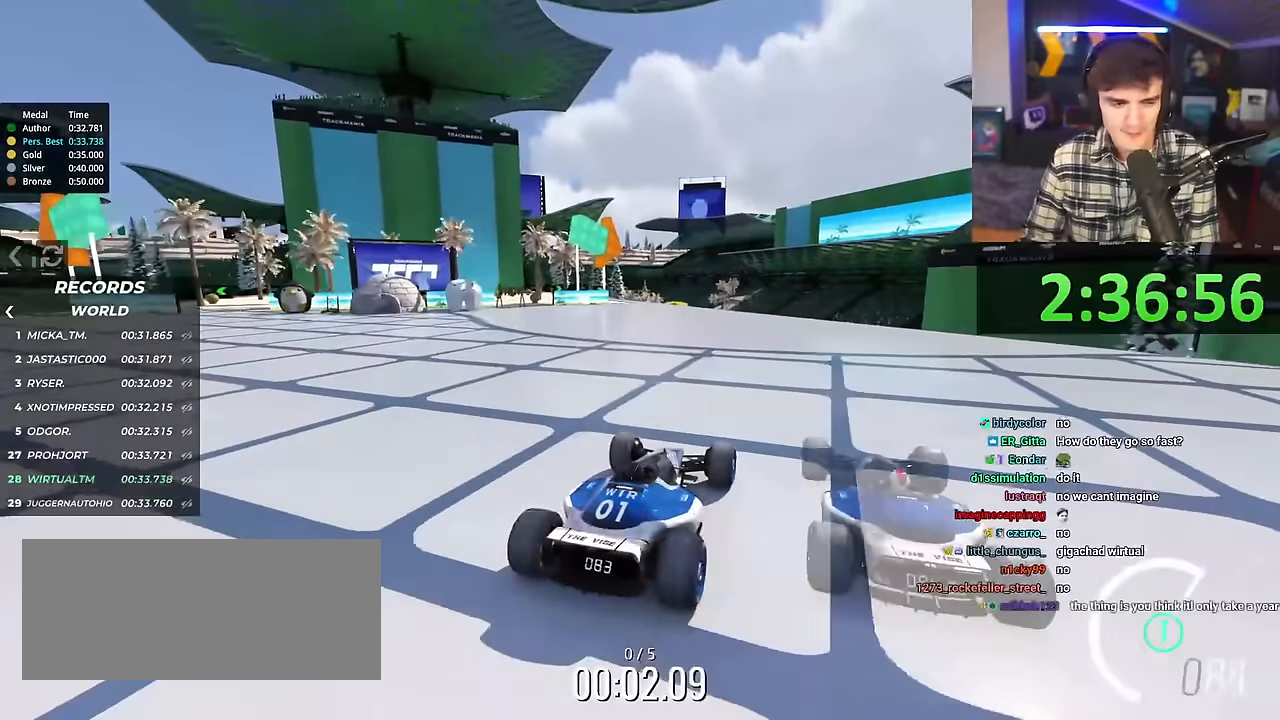
{"keys": ["up"], "events": []}
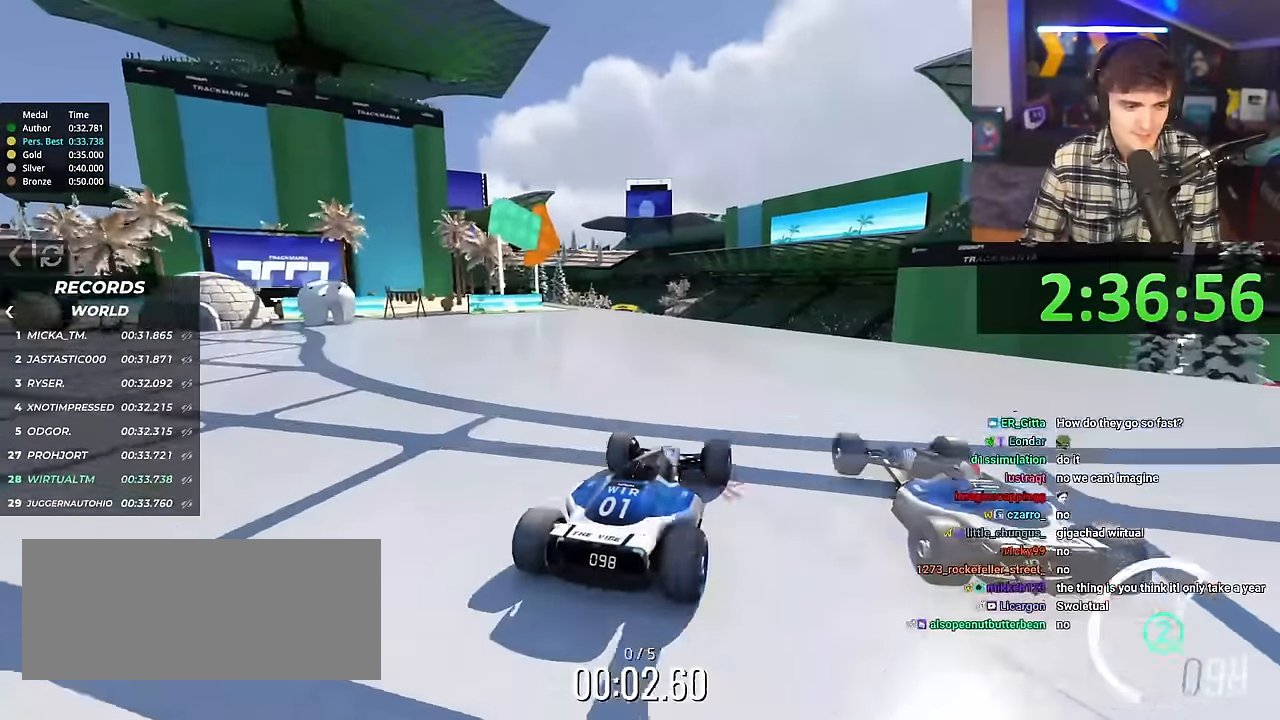
{"keys": ["up"], "events": [[317, "left", "down"], [367, "left", "up"]]}
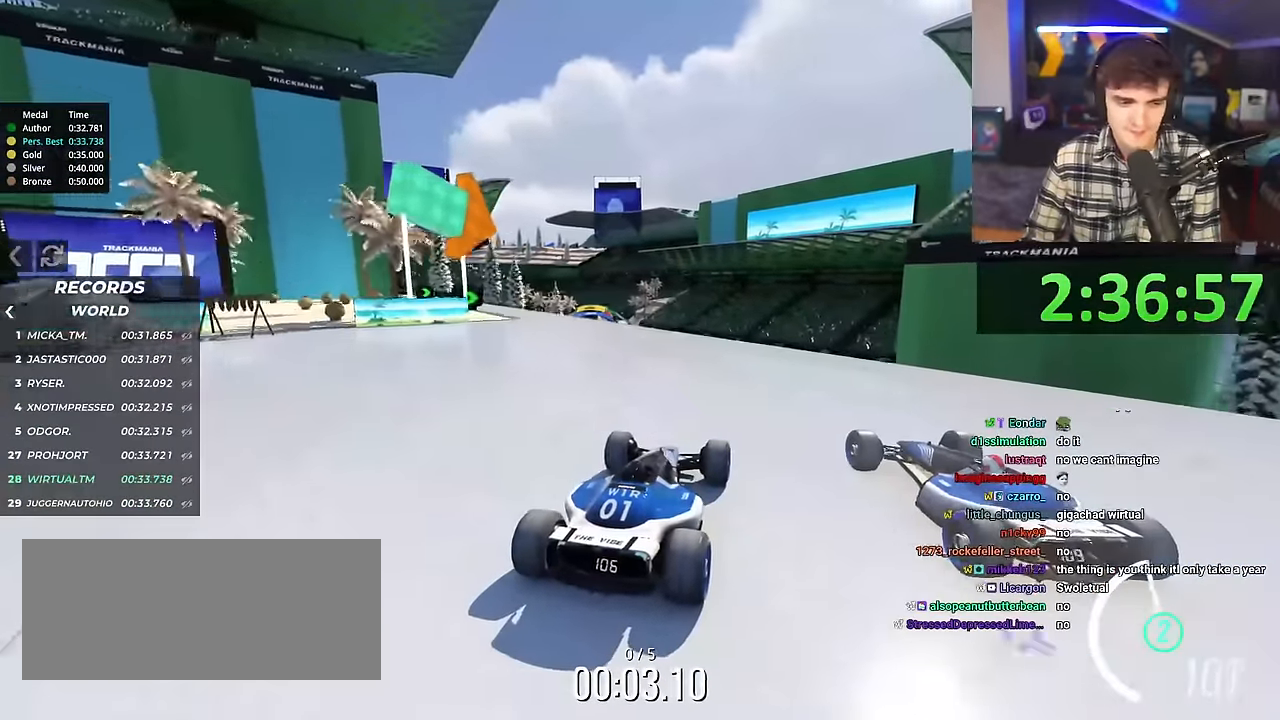
{"keys": ["up"], "events": []}
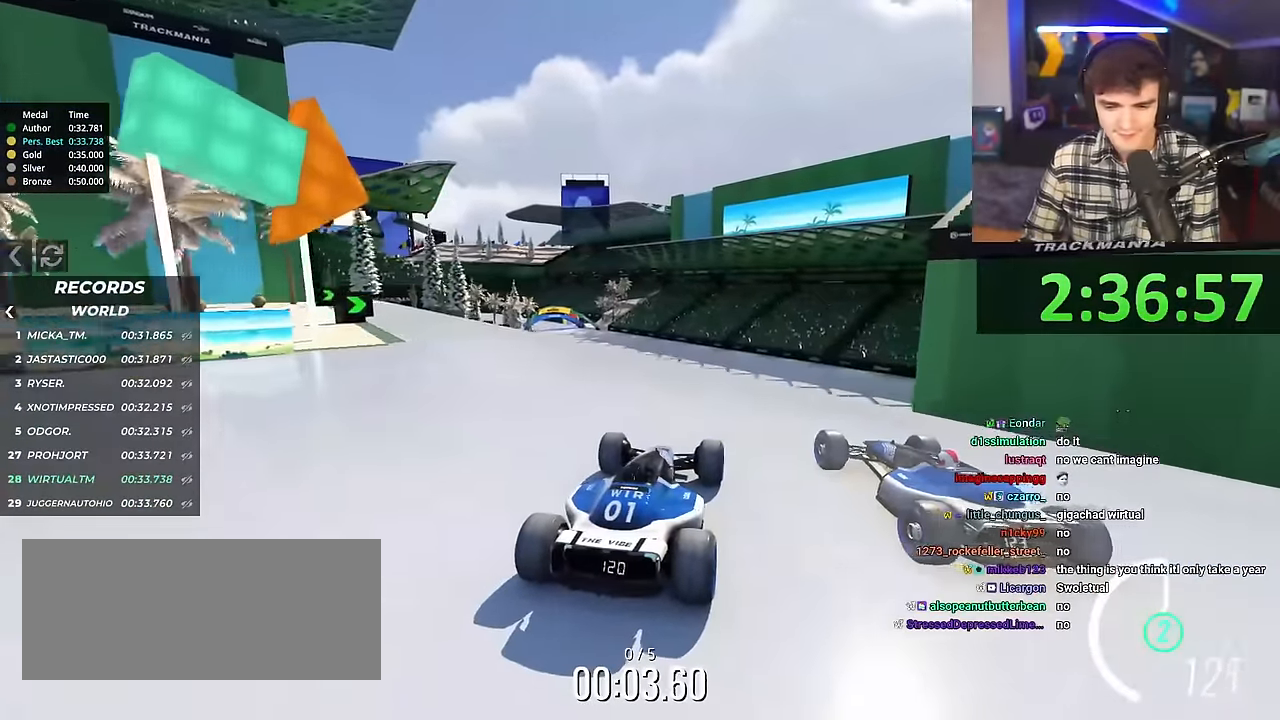
{"keys": ["up"], "events": []}
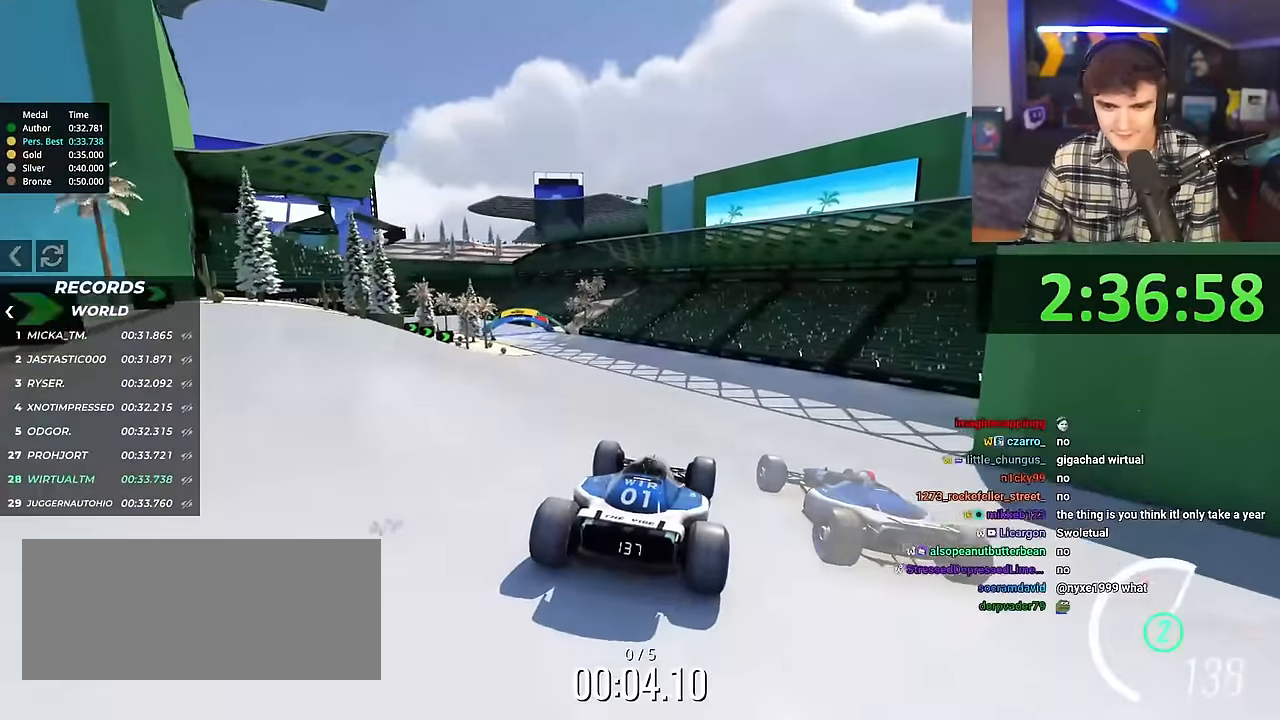
{"keys": ["left", "up"], "events": [[100, "left", "down"]]}
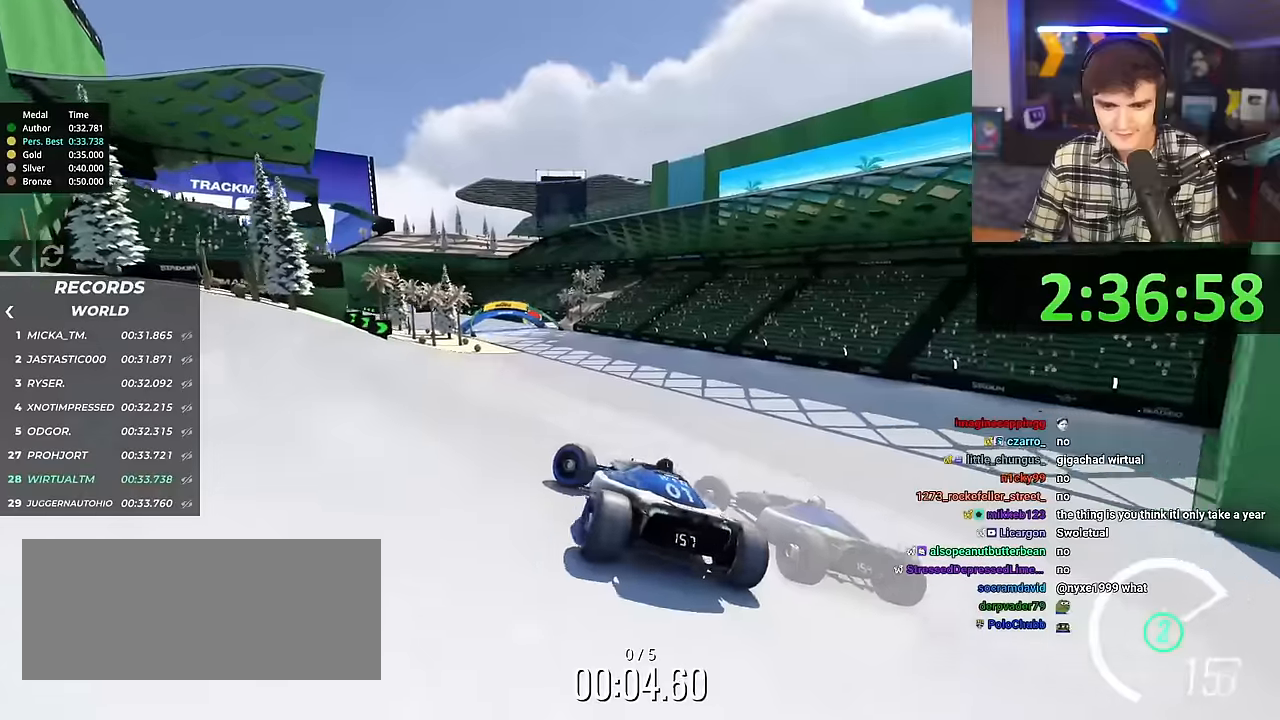
{"keys": ["right", "up"], "events": [[50, "left", "up"], [150, "right", "down"]]}
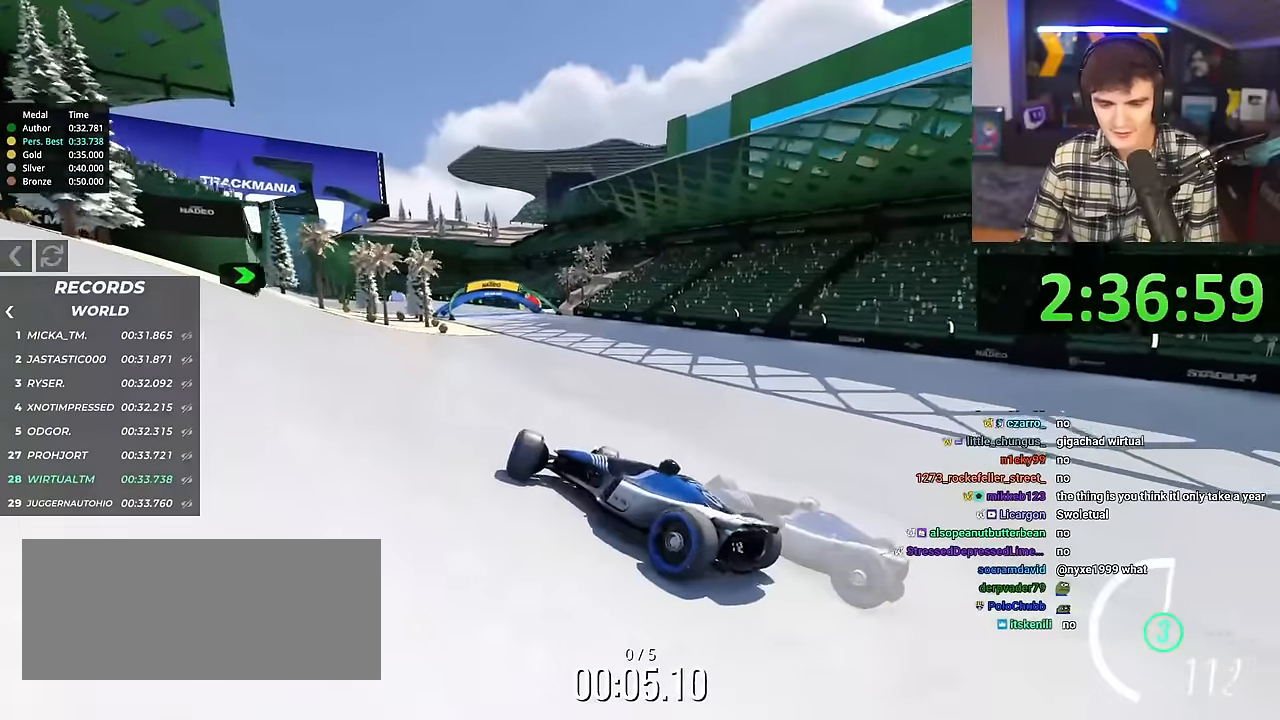
{"keys": ["right", "up"], "events": [[267, "brake", "down"], [350, "brake", "up"]]}
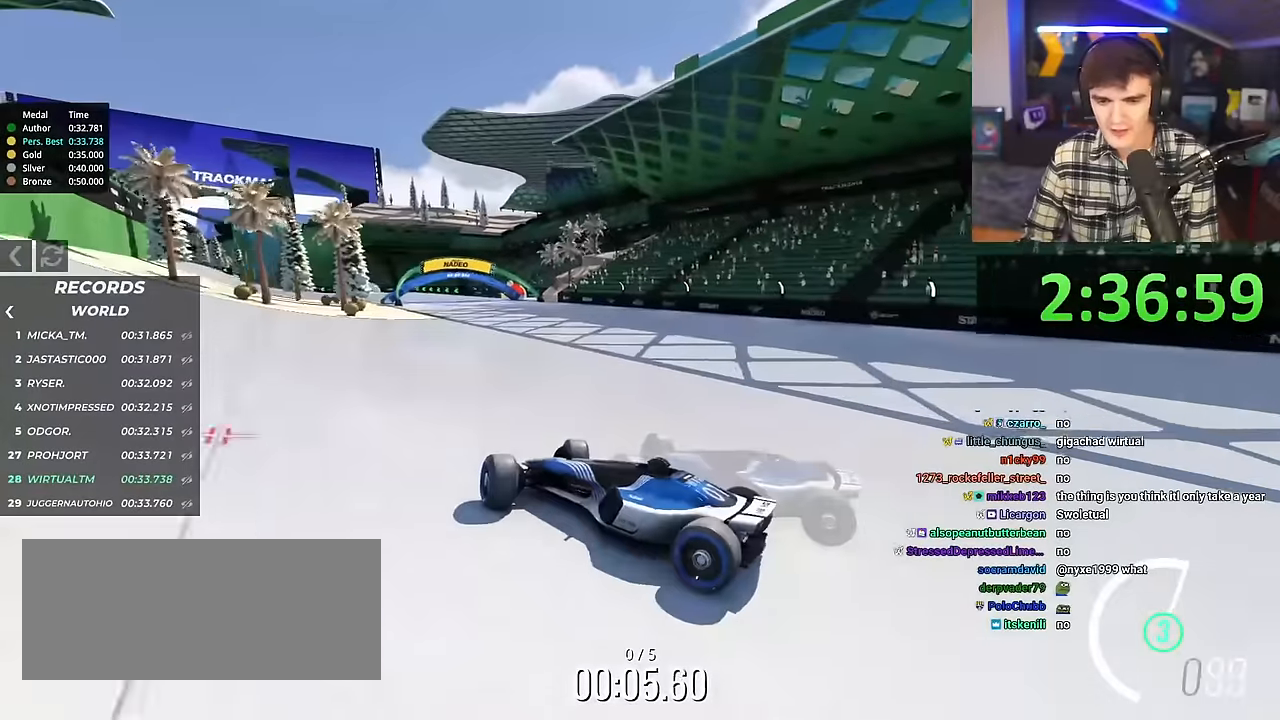
{"keys": ["right", "up"], "events": [[134, "brake", "down"], [184, "brake", "up"]]}
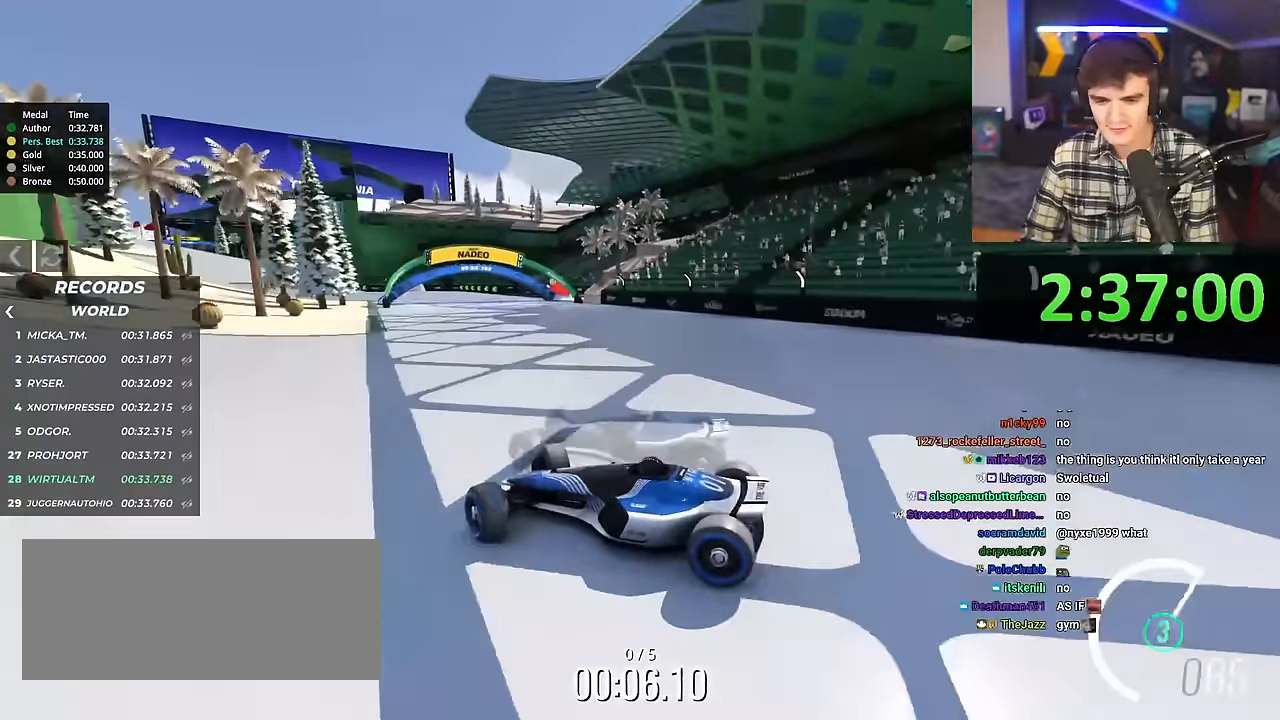
{"keys": ["right", "up"], "events": [[100, "brake", "down"], [150, "brake", "up"]]}
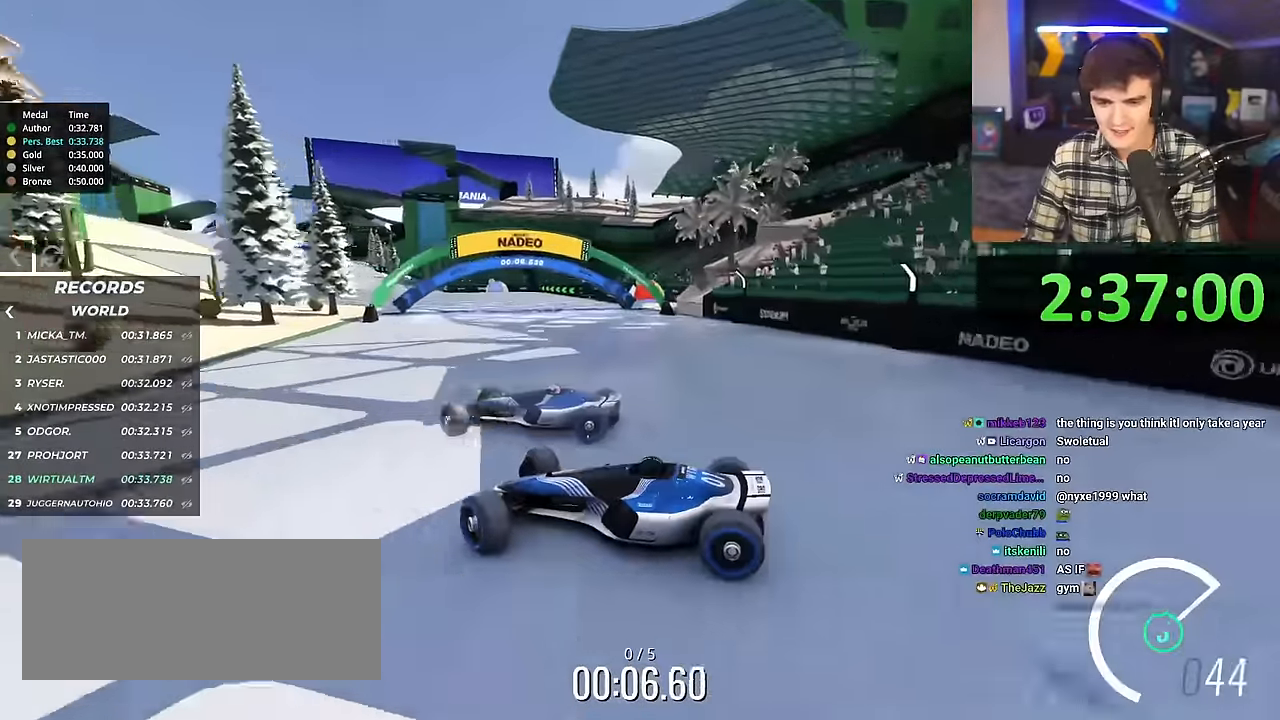
{"keys": ["right", "up"], "events": []}
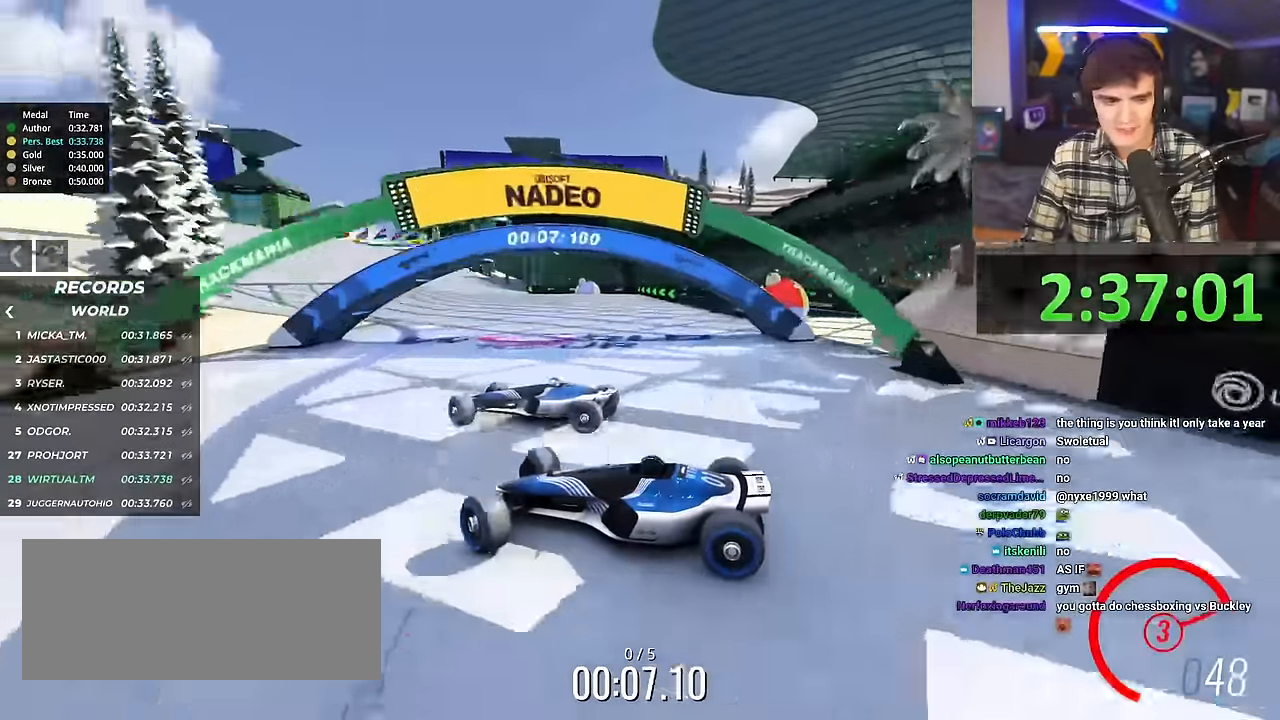
{"keys": ["right", "up"], "events": []}
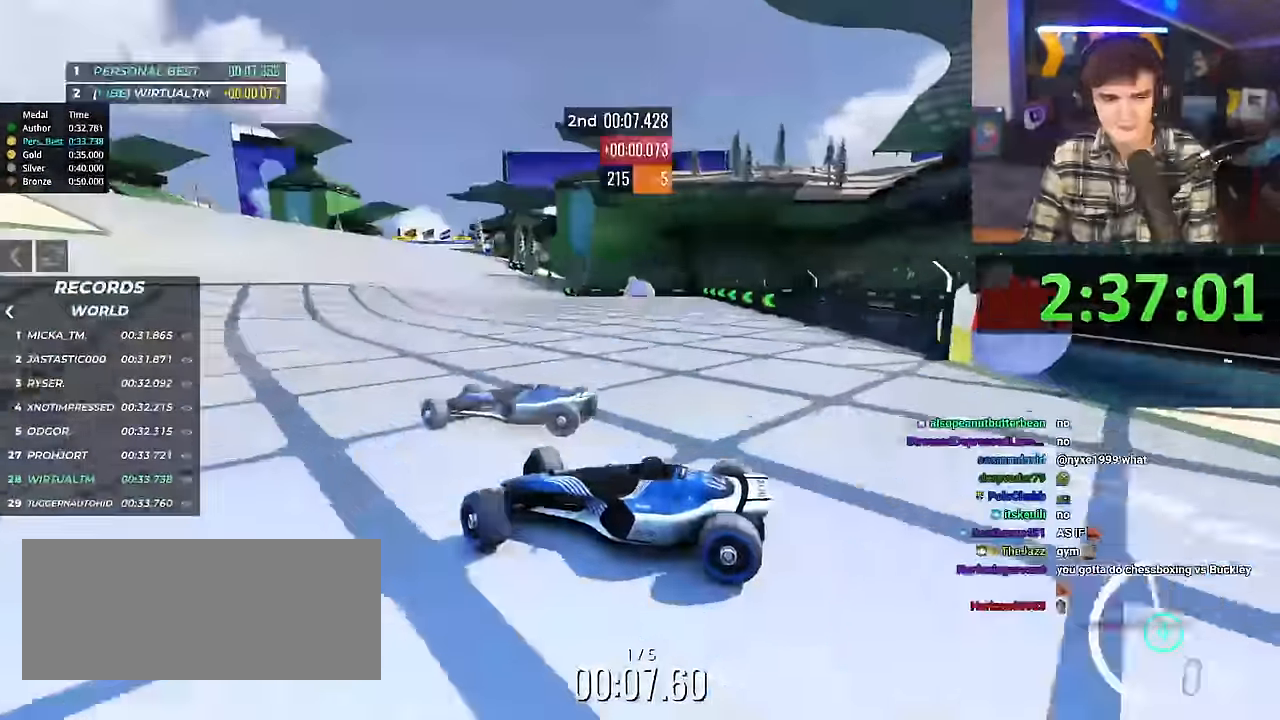
{"keys": ["right", "up"], "events": [[434, "brake", "down"], [467, "brake", "up"]]}
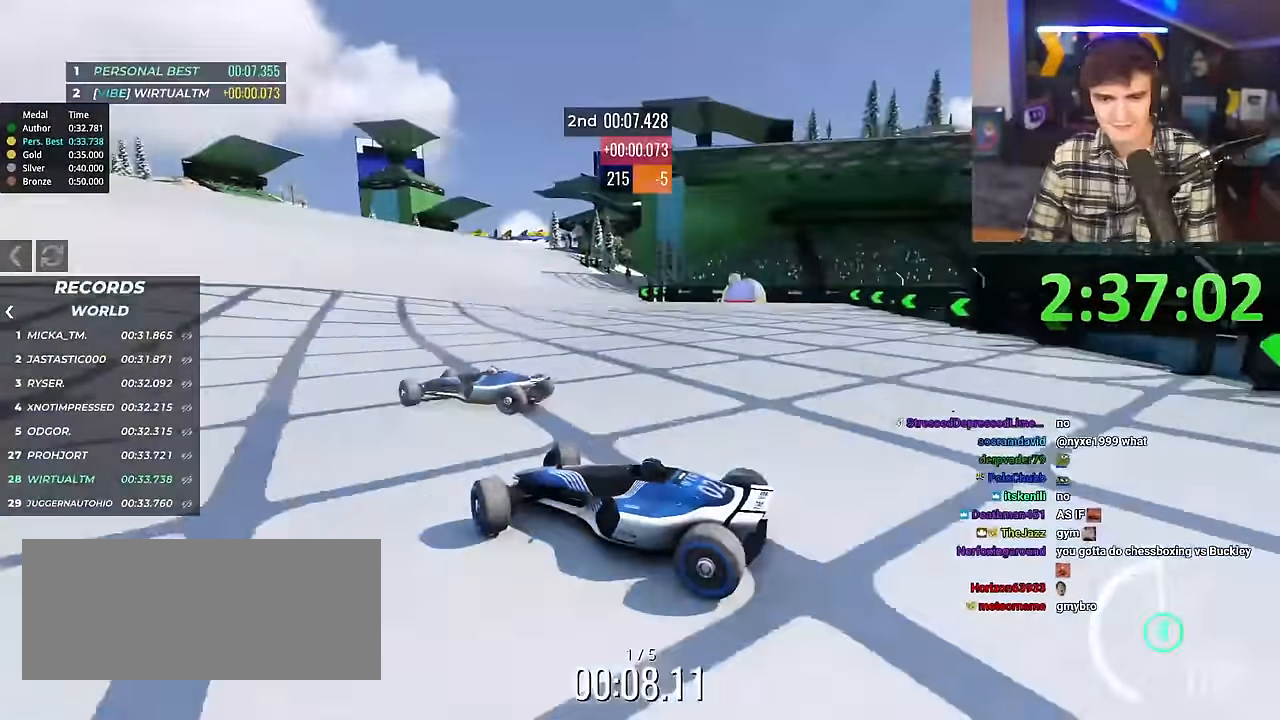
{"keys": ["right", "up"], "events": []}
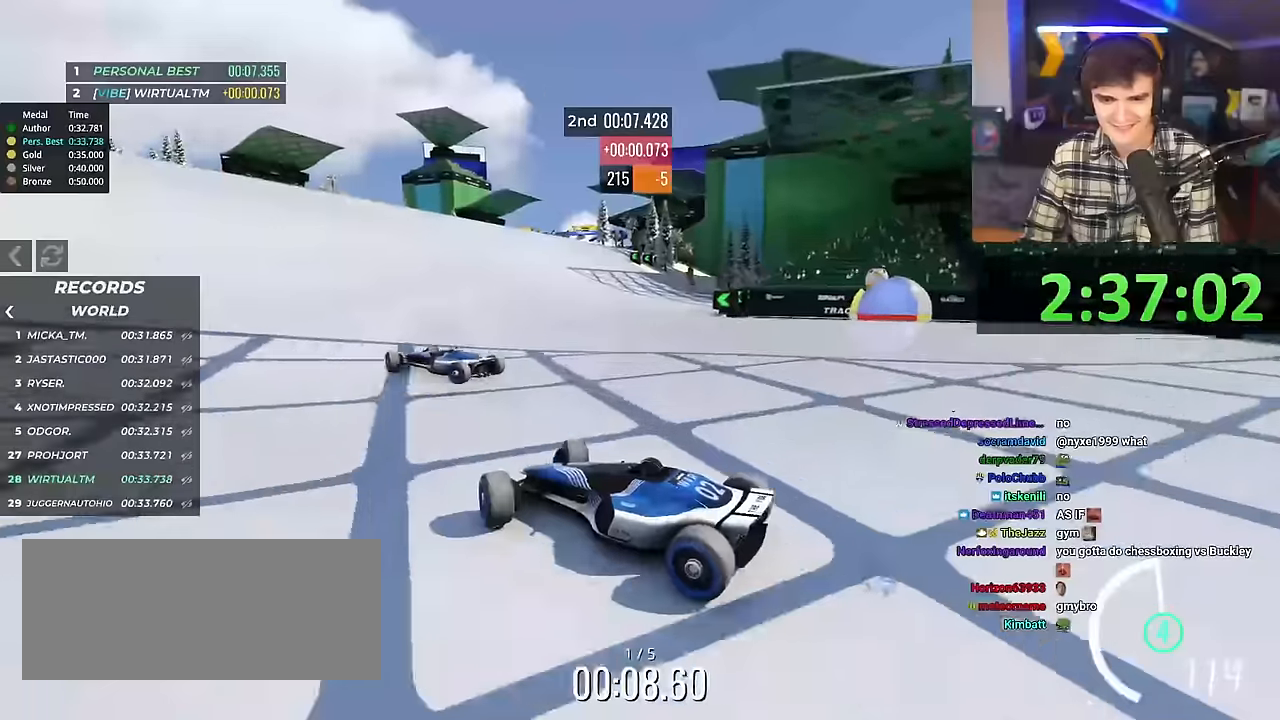
{"keys": ["right", "up"], "events": []}
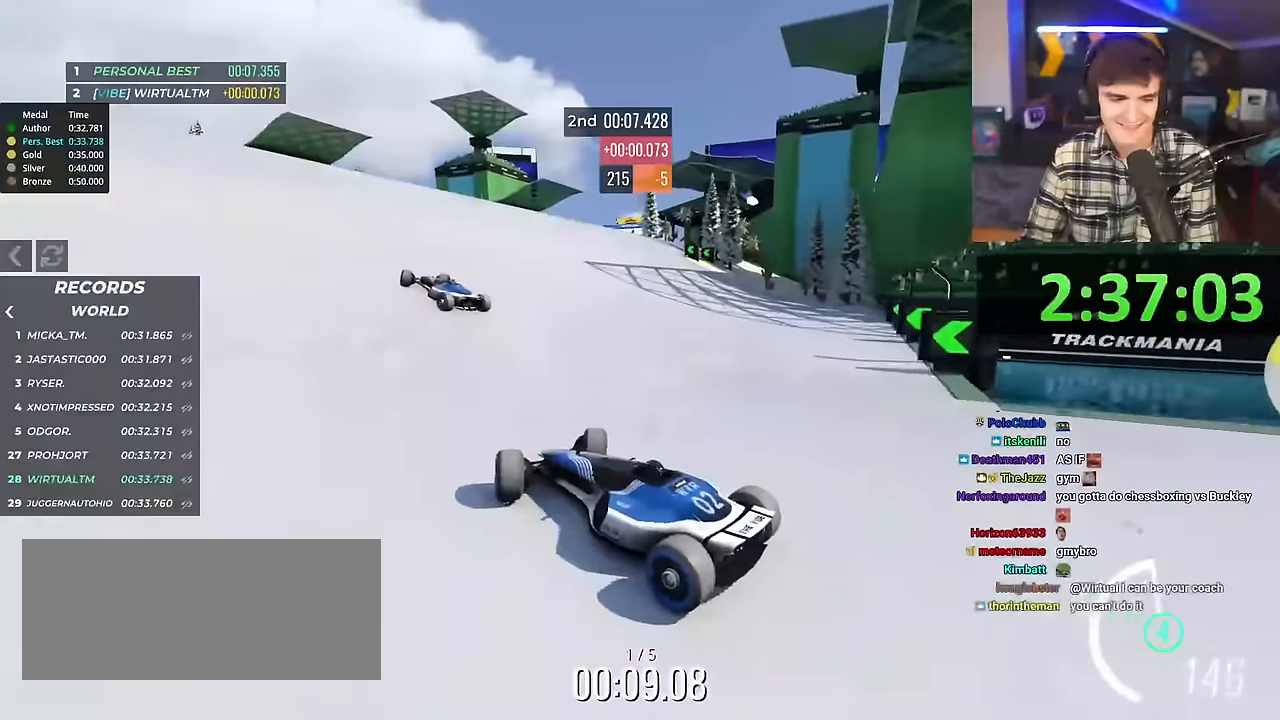
{"keys": ["right", "up"], "events": [[117, "right", "up"], [167, "right", "down"]]}
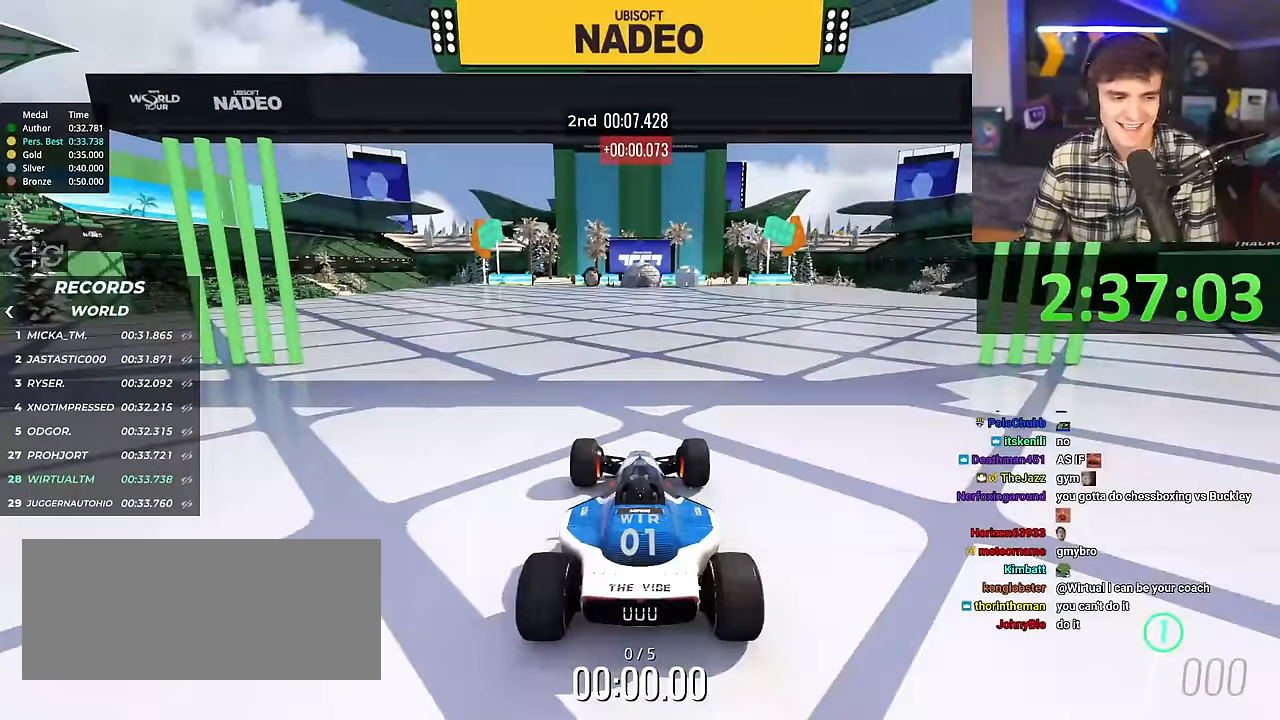
{"keys": ["right", "up"], "events": []}
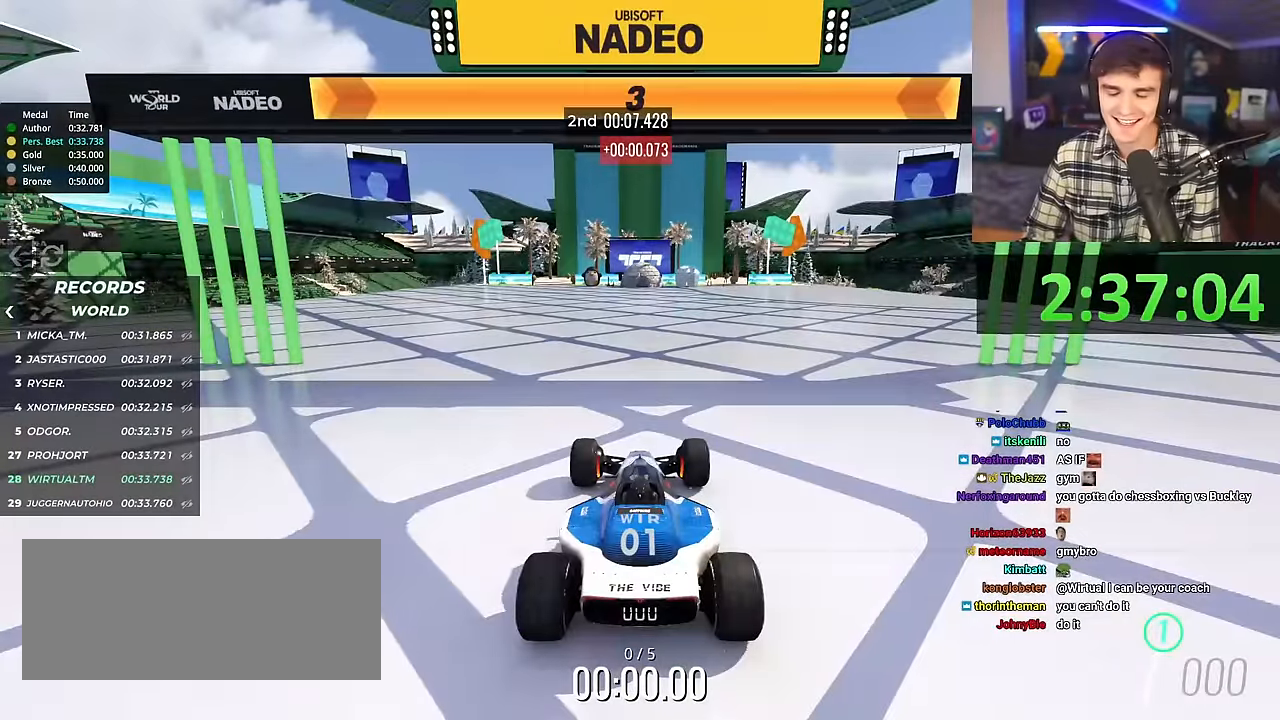
{"keys": ["right", "up"], "events": []}
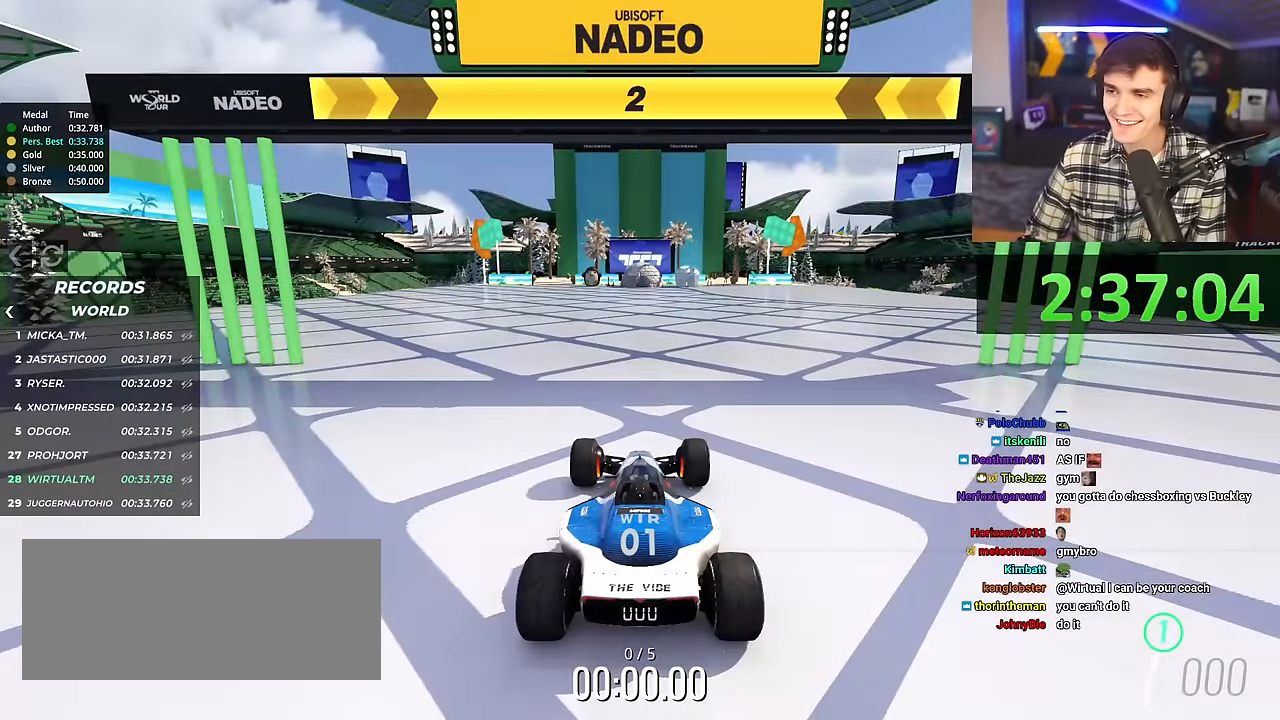
{"keys": ["right", "up"], "events": []}
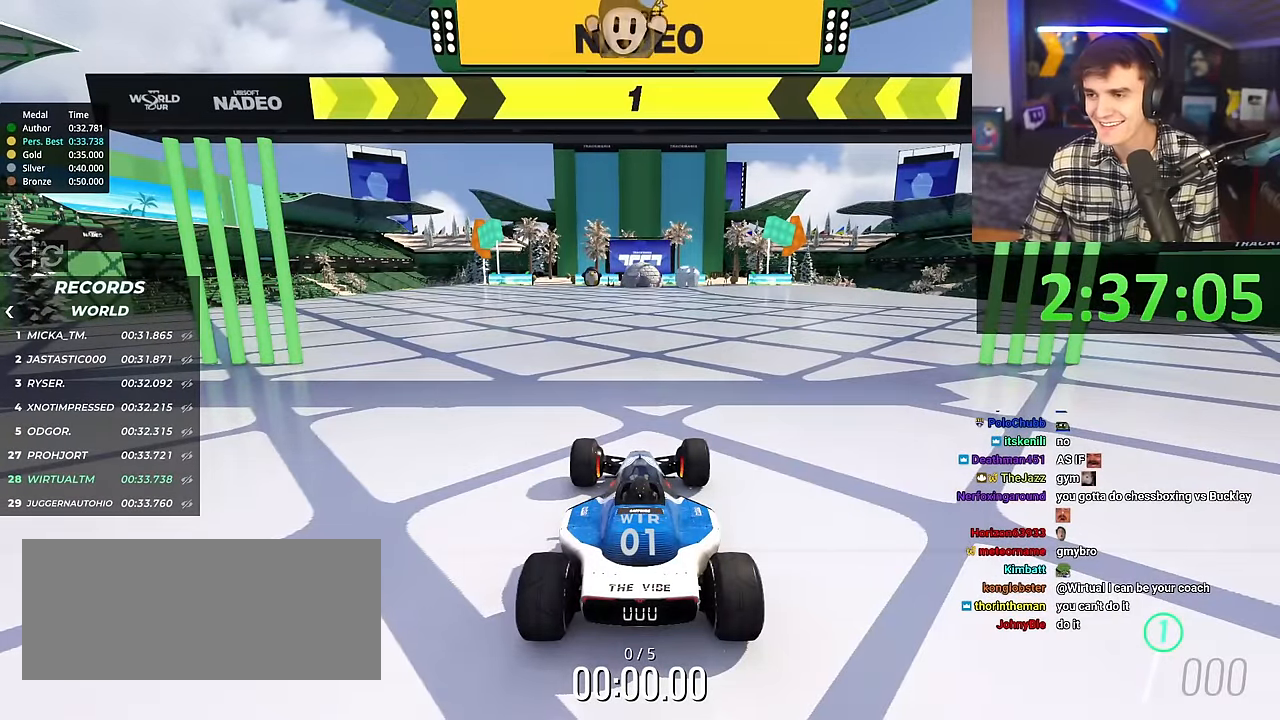
{"keys": ["up"], "events": [[467, "right", "up"]]}
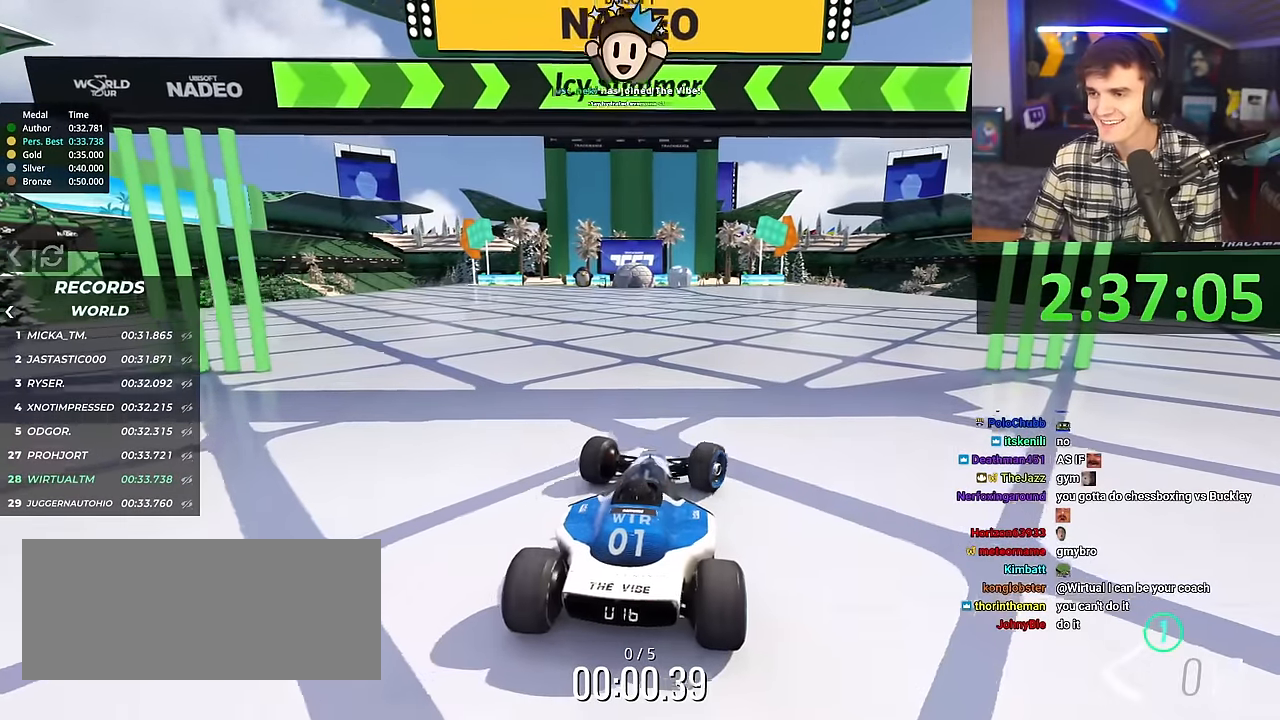
{"keys": ["up"], "events": []}